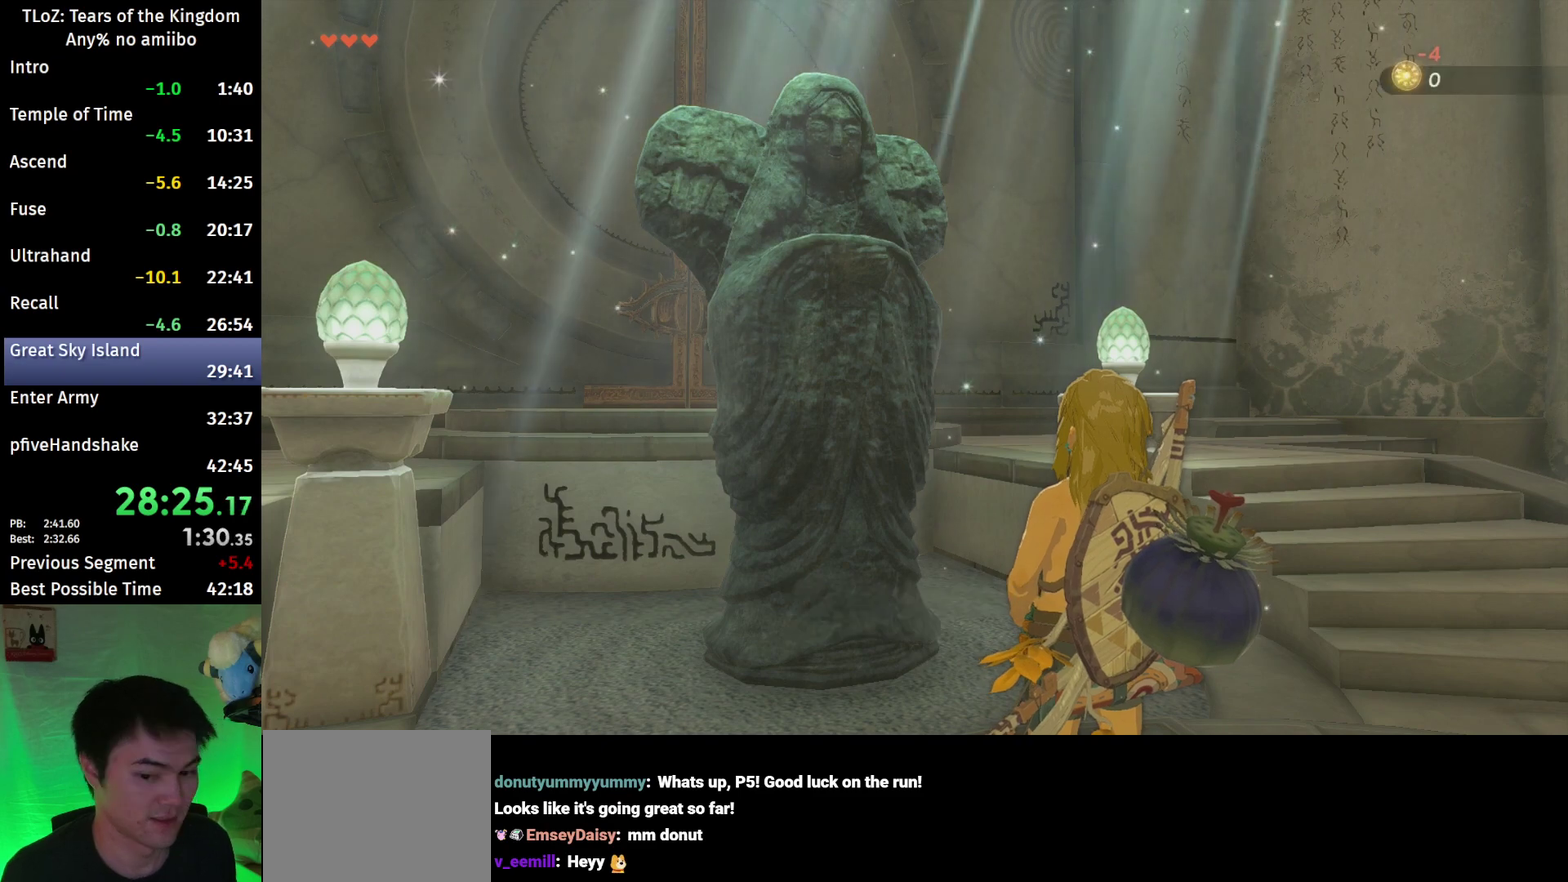
Gameplay with a controller (Nintendo layout); each line is a JSON object with the inputs held at the frame after it. "events" lists button and stick changes between this image and that frame as [ms after this image, input, new state], when the widget could be followed in between. This overlay highlights the sticks when they move; stick clicks (L3 R3) are not distinguishable. Not read: L3 R3.
{"buttons": [], "left_stick": "center", "right_stick": "center", "events": [[33, "A", "up"], [100, "A", "down"], [200, "A", "up"], [267, "A", "down"], [333, "A", "up"]]}
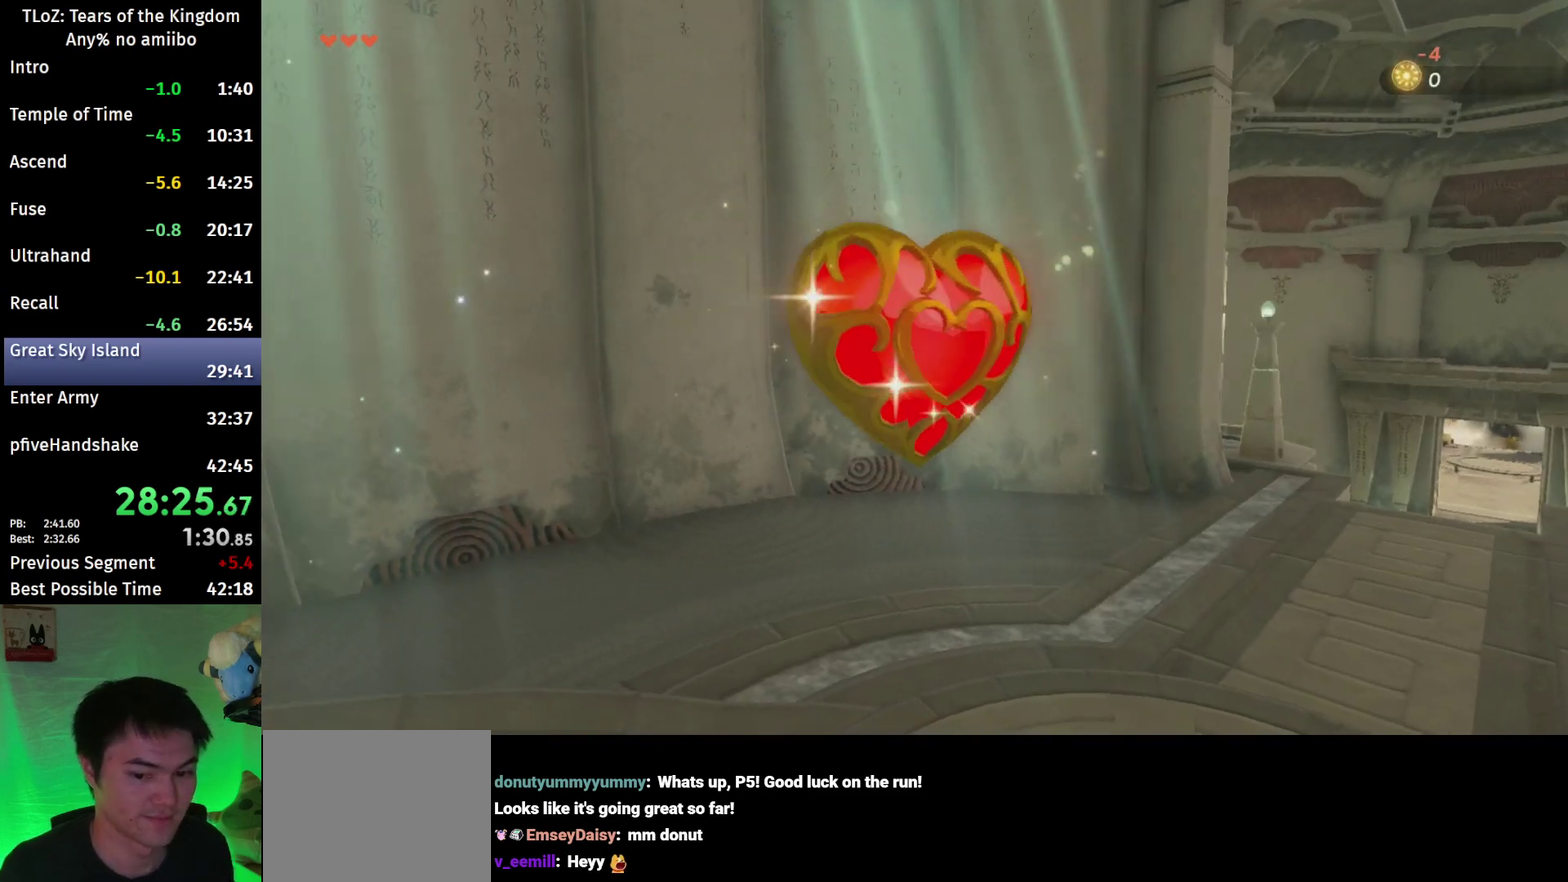
{"buttons": ["L1", "L2"], "left_stick": "center", "right_stick": "center", "events": [[167, "R2", "down"], [200, "L1", "down"], [233, "R1", "down"], [267, "R2", "up"], [333, "R1", "up"], [367, "R2", "down"], [433, "R1", "down"], [467, "R2", "up"], [500, "L2", "down"], [500, "R1", "up"]]}
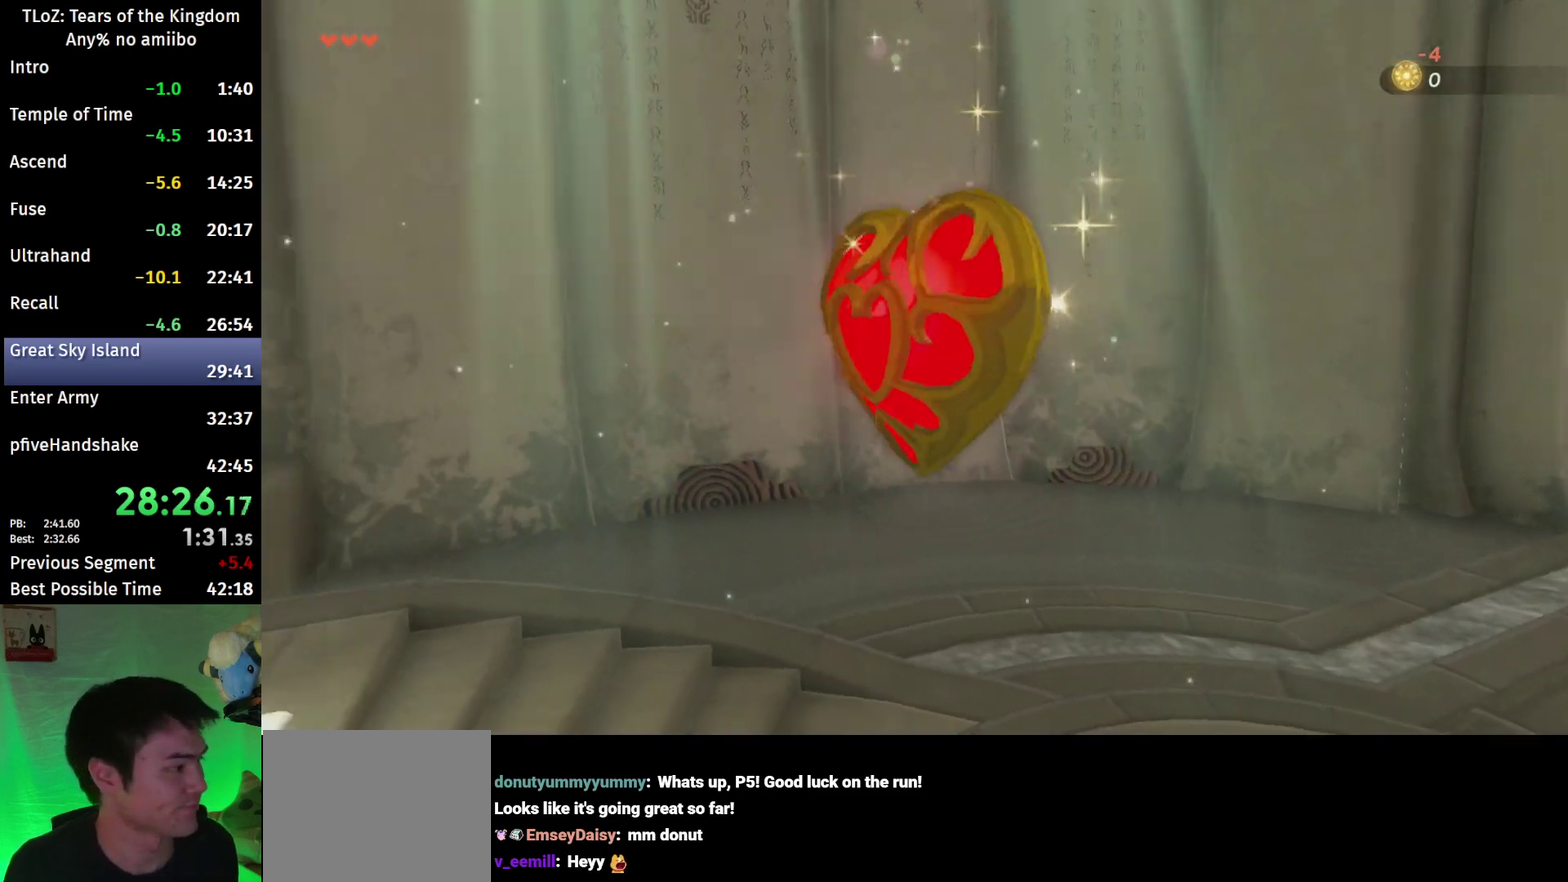
{"buttons": [], "left_stick": "center", "right_stick": "center", "events": [[33, "L1", "up"], [33, "R2", "down"], [100, "L2", "up"], [100, "R2", "up"], [233, "L2", "down"], [333, "L2", "up"]]}
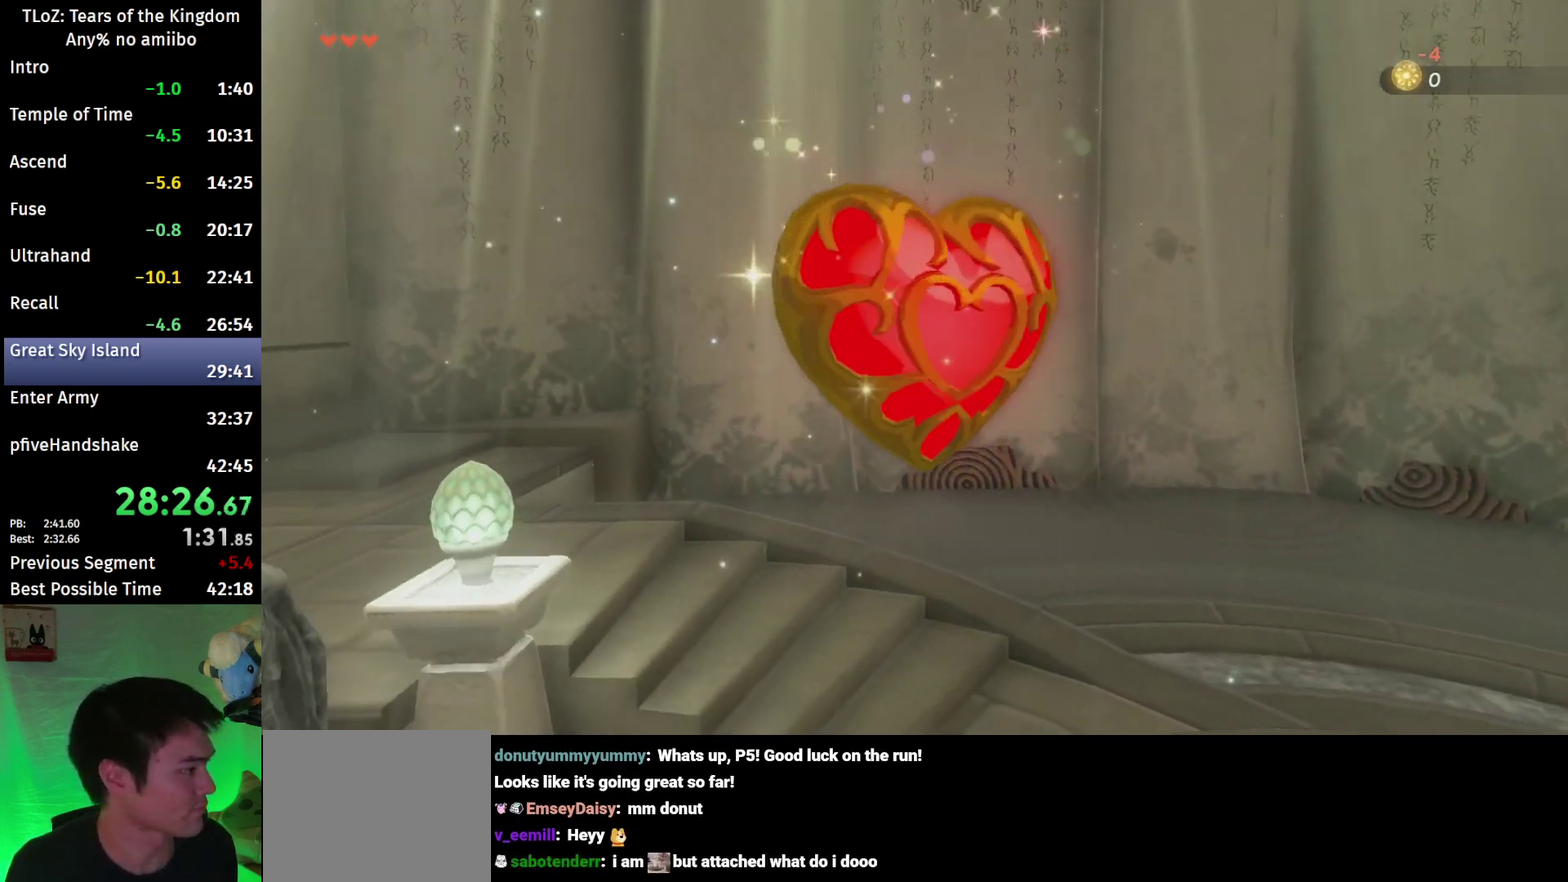
{"buttons": [], "left_stick": "center", "right_stick": "center", "events": []}
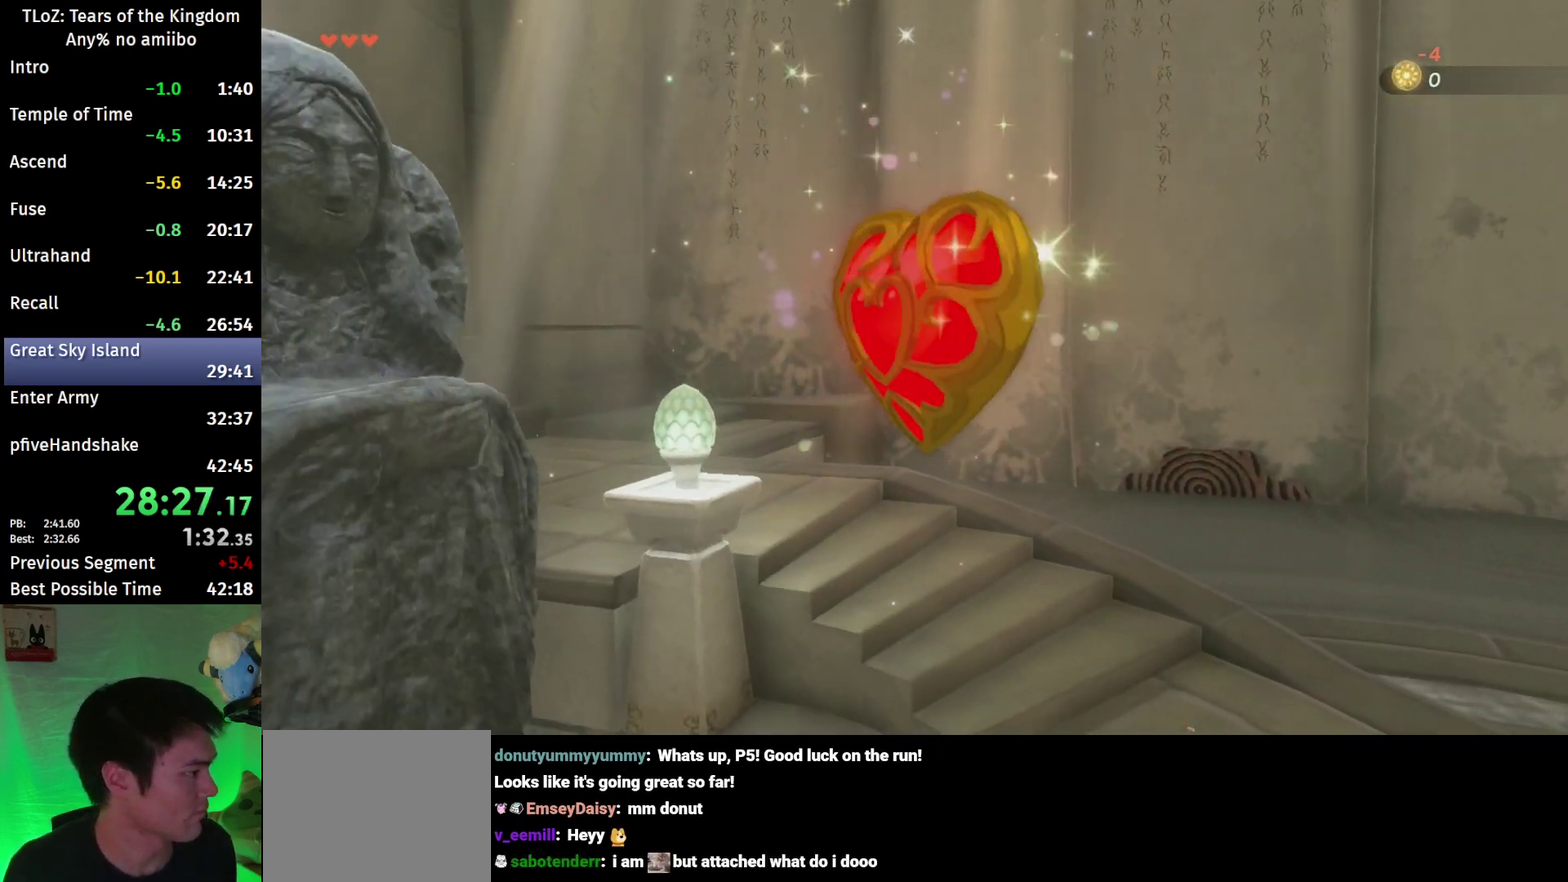
{"buttons": [], "left_stick": "center", "right_stick": "center", "events": []}
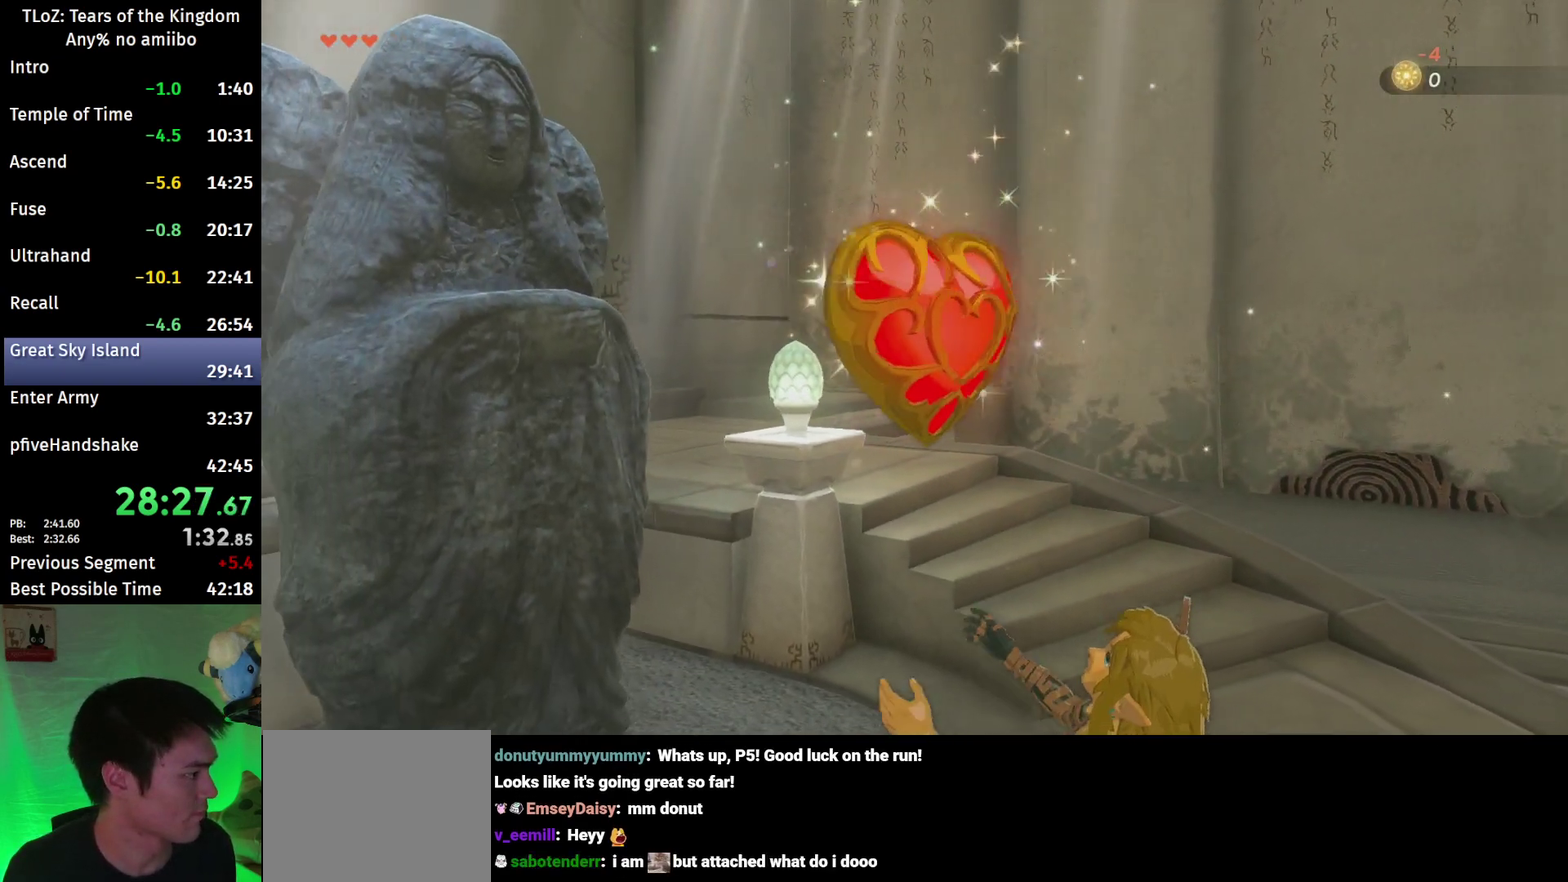
{"buttons": [], "left_stick": "center", "right_stick": "center", "events": []}
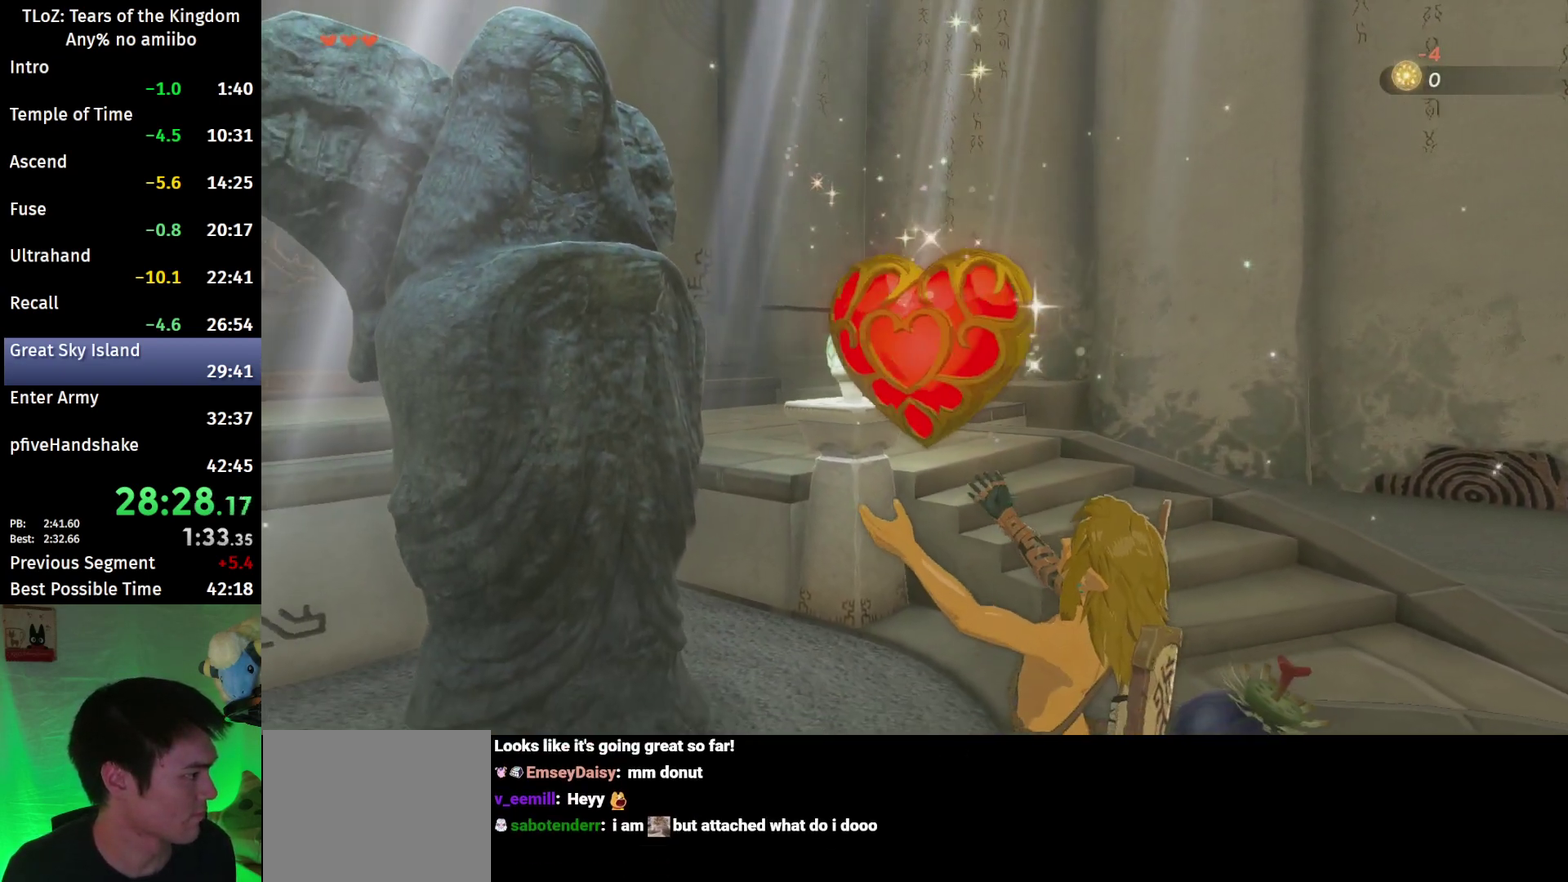
{"buttons": [], "left_stick": "center", "right_stick": "center", "events": []}
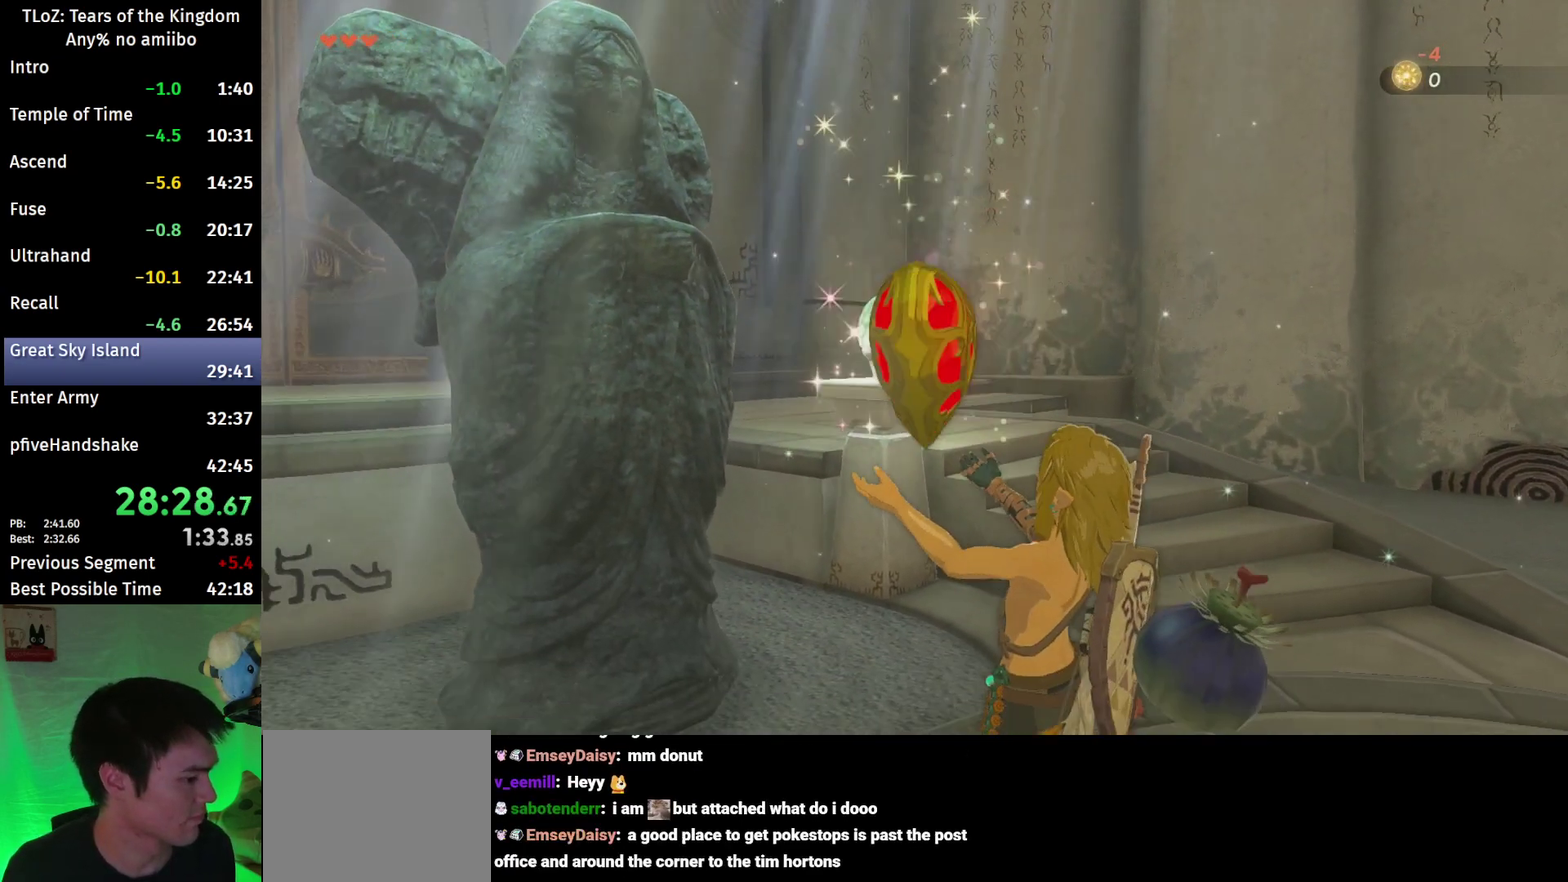
{"buttons": [], "left_stick": "center", "right_stick": "center", "events": []}
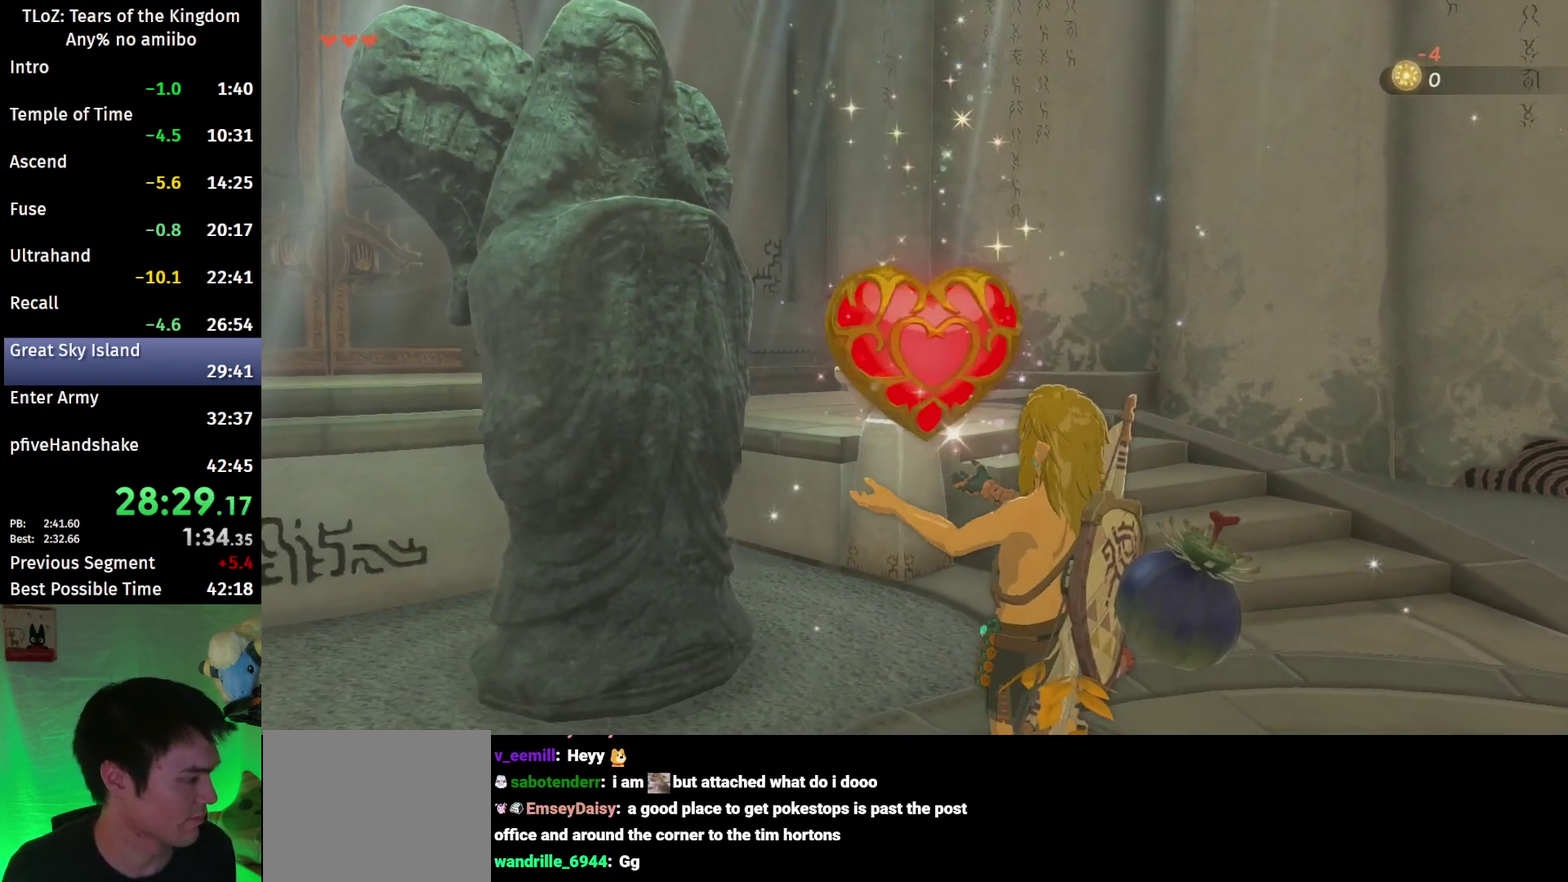
{"buttons": [], "left_stick": "center", "right_stick": "center", "events": []}
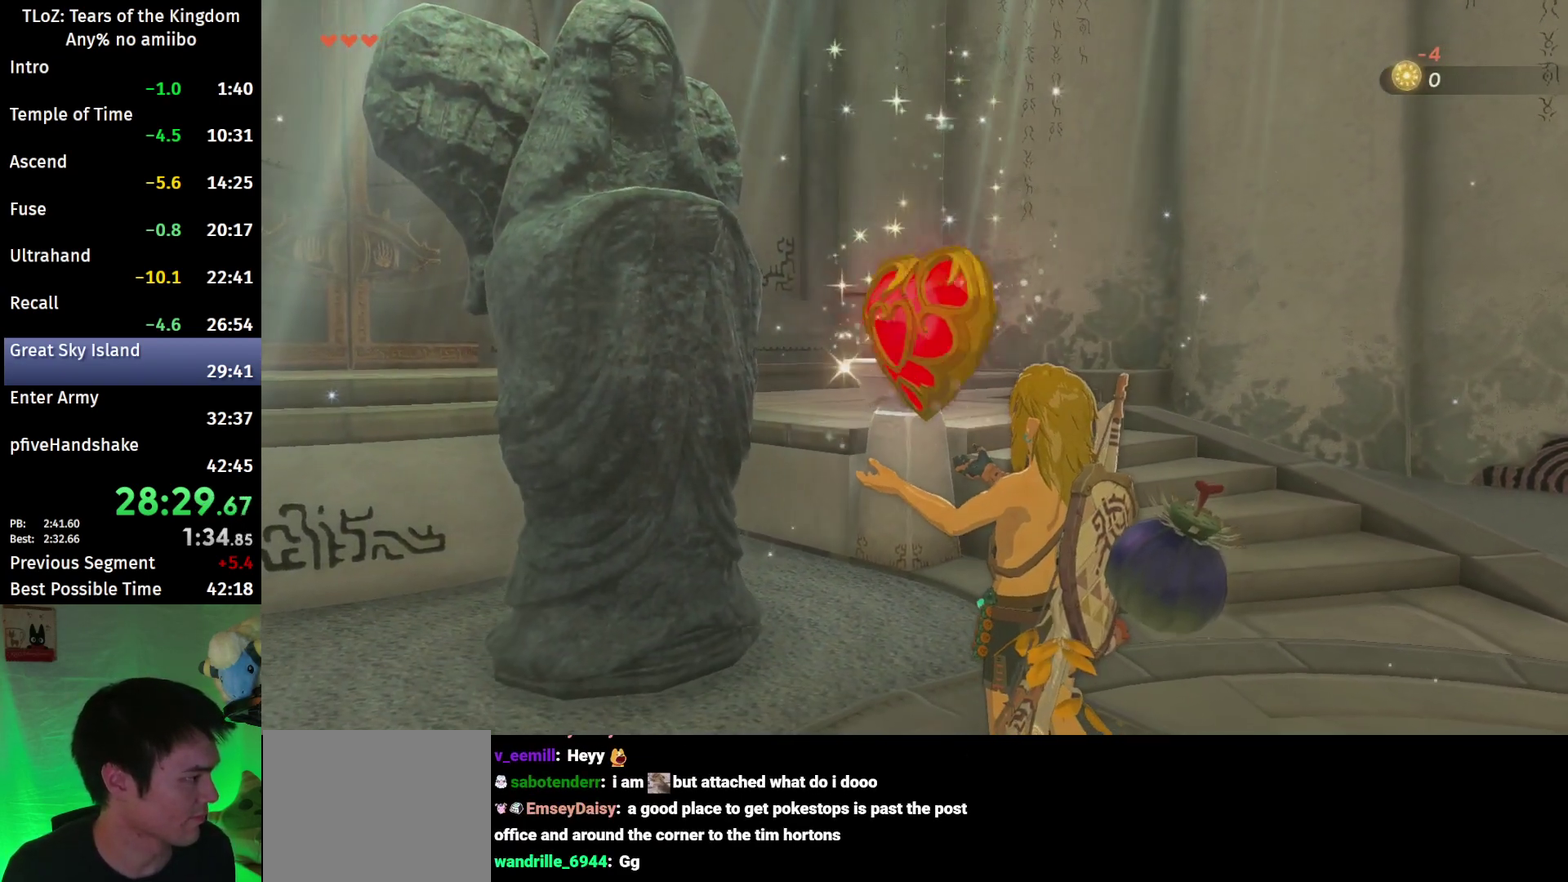
{"buttons": ["L1", "L2"], "left_stick": "center", "right_stick": "center", "events": [[100, "L1", "down"], [467, "L2", "down"]]}
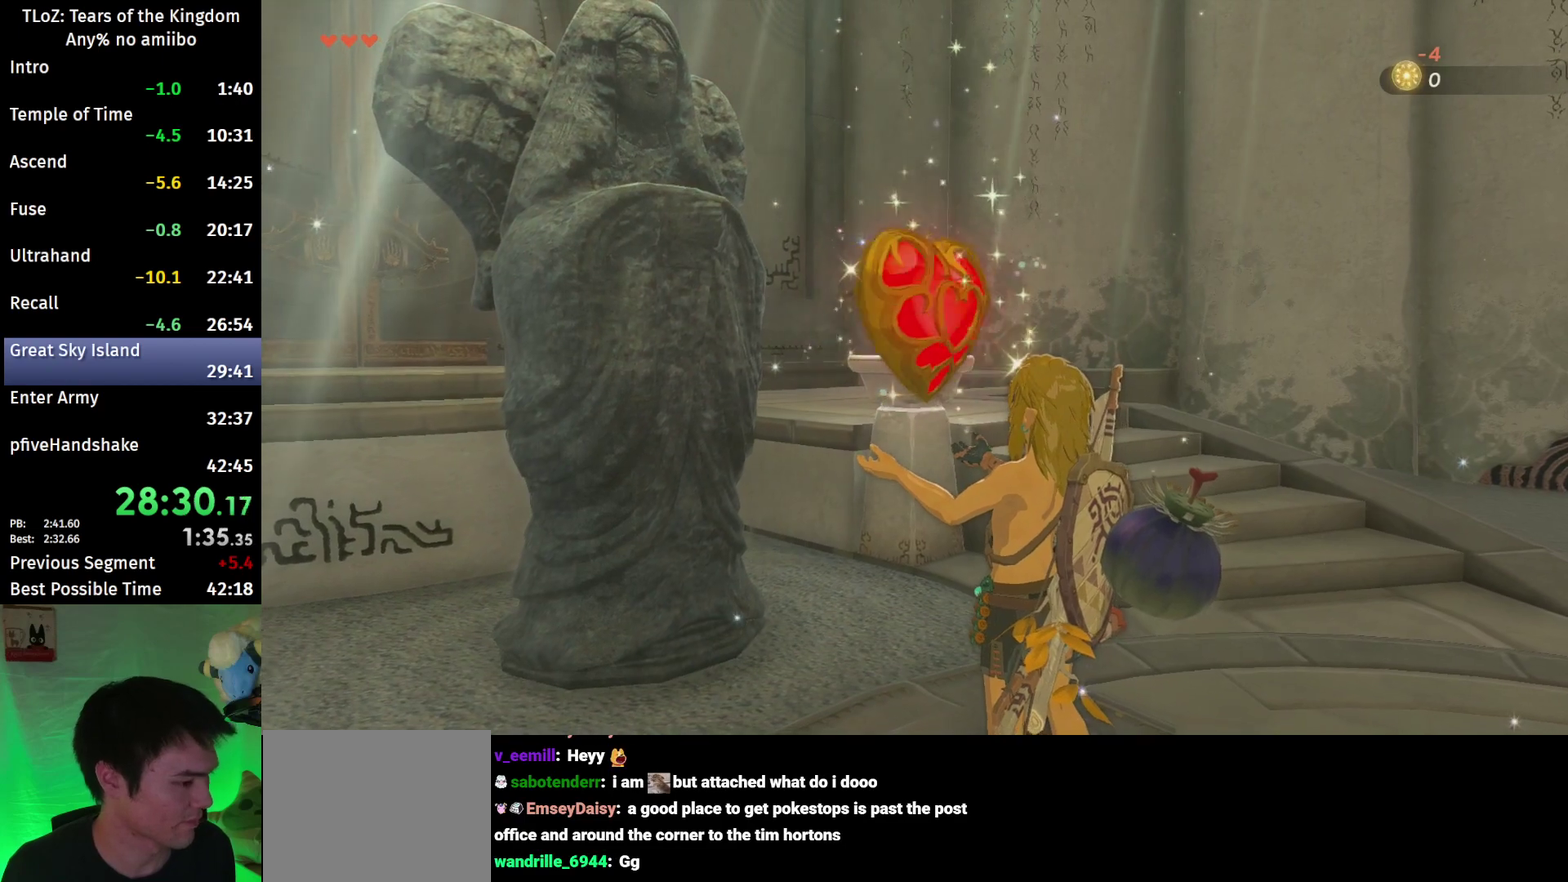
{"buttons": ["L1", "L2"], "left_stick": "center", "right_stick": "center", "events": []}
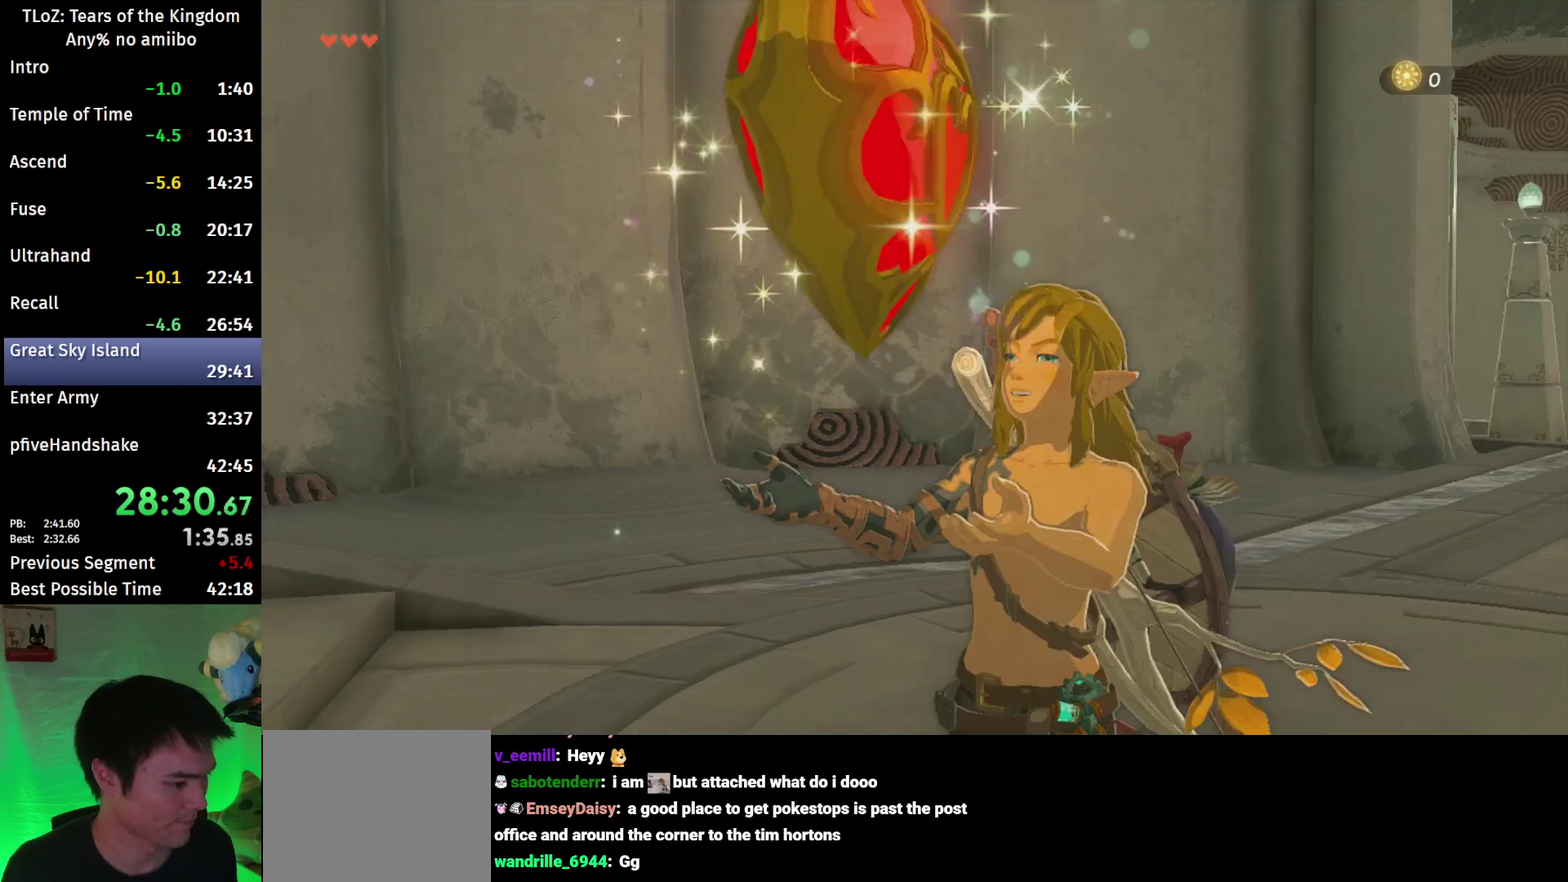
{"buttons": [], "left_stick": "center", "right_stick": "center", "events": [[400, "L2", "up"], [500, "L1", "up"]]}